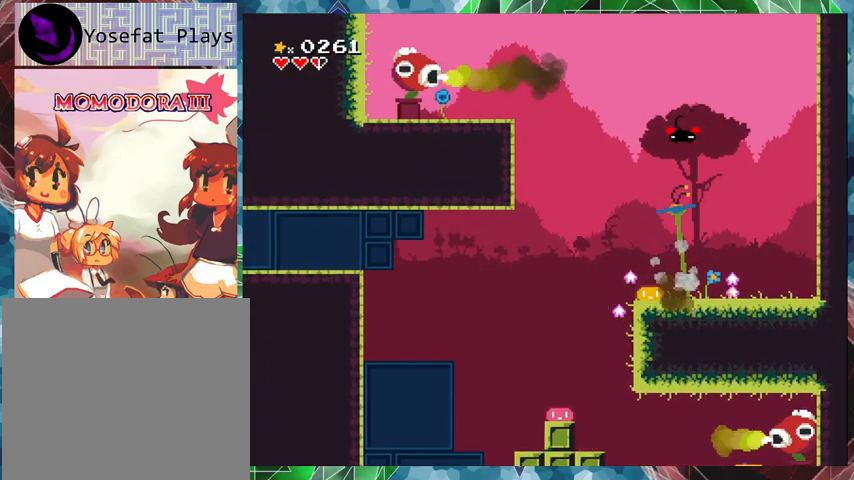
Gameplay with a controller (Nintendo layout); each line is a JSON object with the inputs held at the frame after it. "events" lists button and stick changes between this image and that frame as [ms after this image, input, new state], when the widget could be followed in between. Not read: L3 R3 left_stick right_stick.
{"buttons": ["DPAD_RIGHT"], "events": [[167, "DPAD_RIGHT", "down"], [167, "DPAD_UP", "down"], [300, "DPAD_UP", "up"]]}
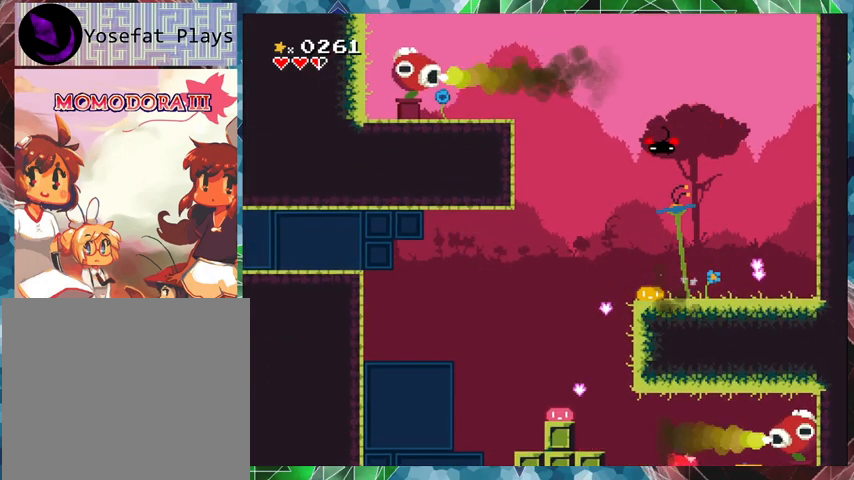
{"buttons": [], "events": [[467, "DPAD_RIGHT", "up"]]}
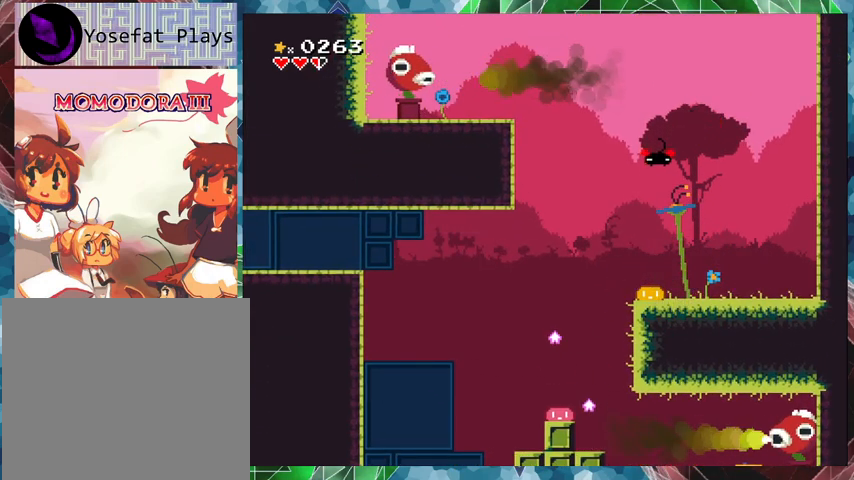
{"buttons": [], "events": [[100, "DPAD_LEFT", "down"], [367, "DPAD_LEFT", "up"]]}
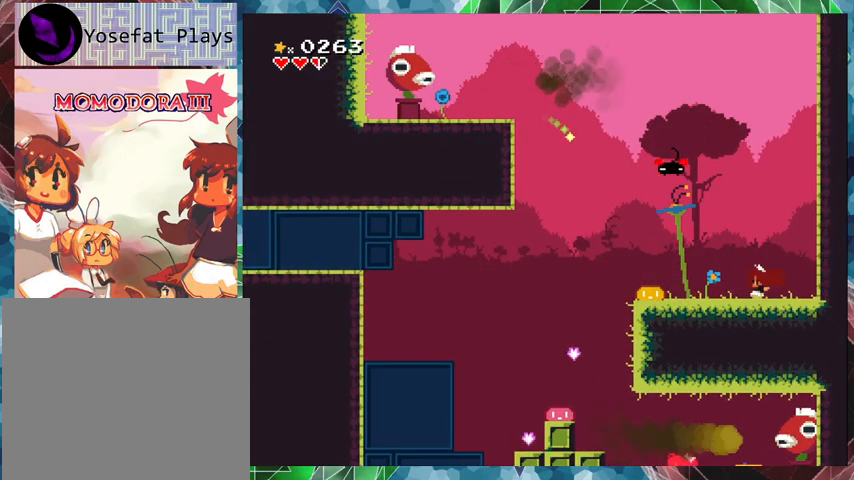
{"buttons": ["B"], "events": [[367, "B", "down"]]}
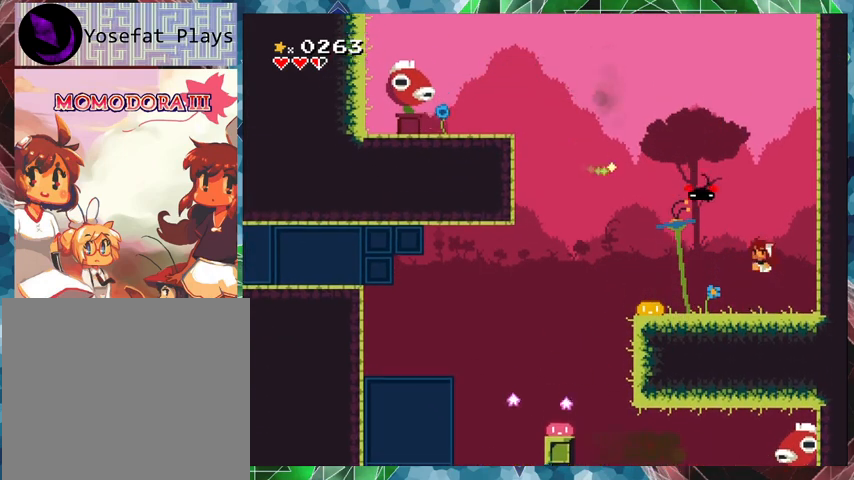
{"buttons": [], "events": [[100, "Y", "down"], [333, "B", "up"], [333, "Y", "up"]]}
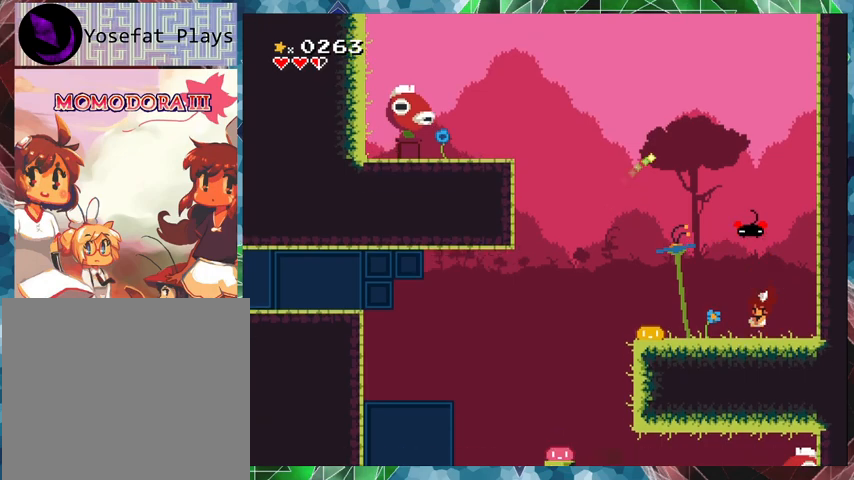
{"buttons": ["B"], "events": [[167, "DPAD_LEFT", "down"], [400, "B", "down"], [400, "DPAD_LEFT", "up"]]}
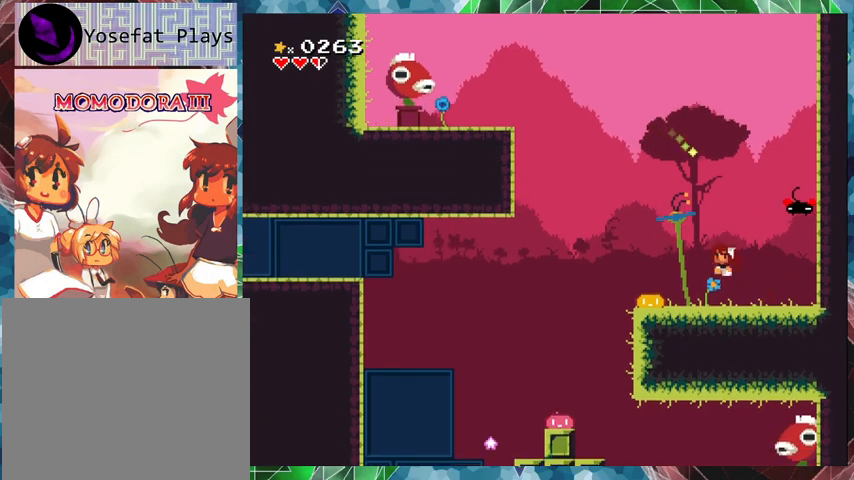
{"buttons": [], "events": [[33, "DPAD_RIGHT", "down"], [33, "DPAD_UP", "down"], [133, "DPAD_UP", "up"], [200, "Y", "down"], [300, "DPAD_RIGHT", "up"], [433, "B", "up"], [433, "Y", "up"]]}
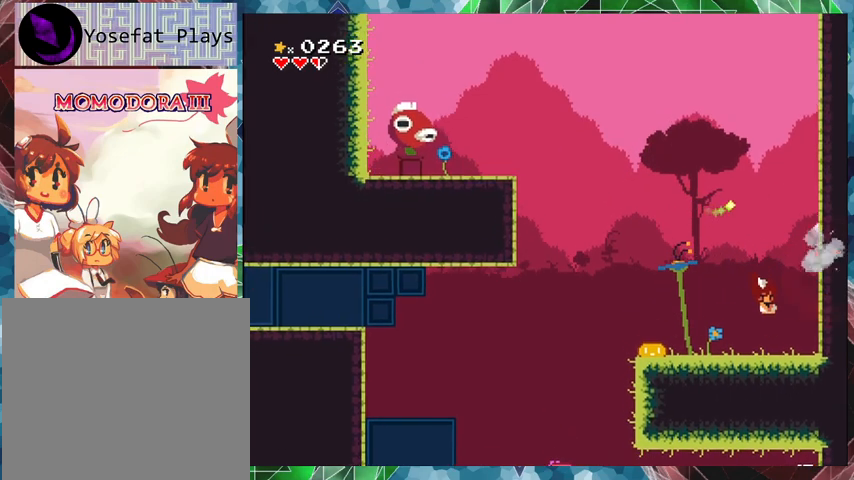
{"buttons": ["DPAD_RIGHT"], "events": [[267, "DPAD_RIGHT", "down"]]}
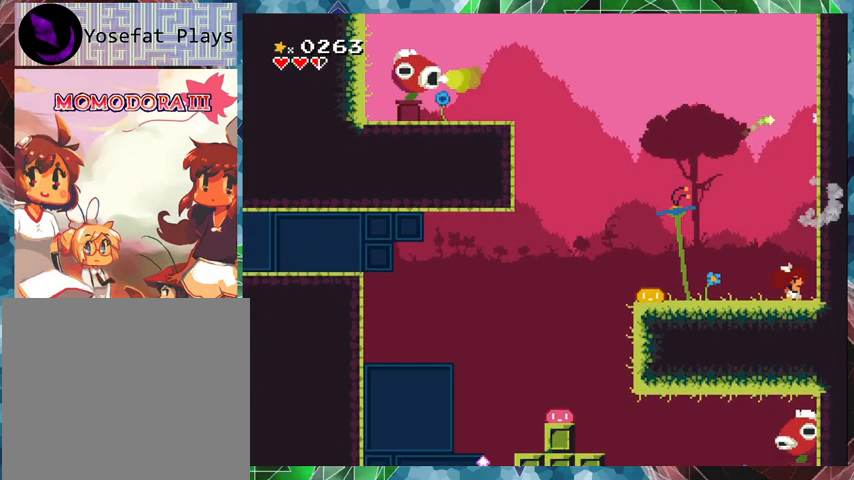
{"buttons": ["DPAD_LEFT"], "events": [[133, "DPAD_RIGHT", "up"], [333, "DPAD_LEFT", "down"]]}
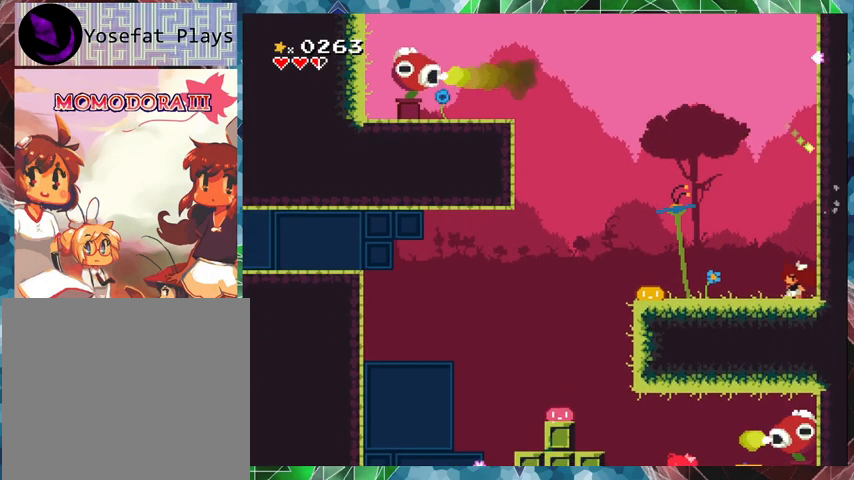
{"buttons": [], "events": [[233, "DPAD_LEFT", "up"]]}
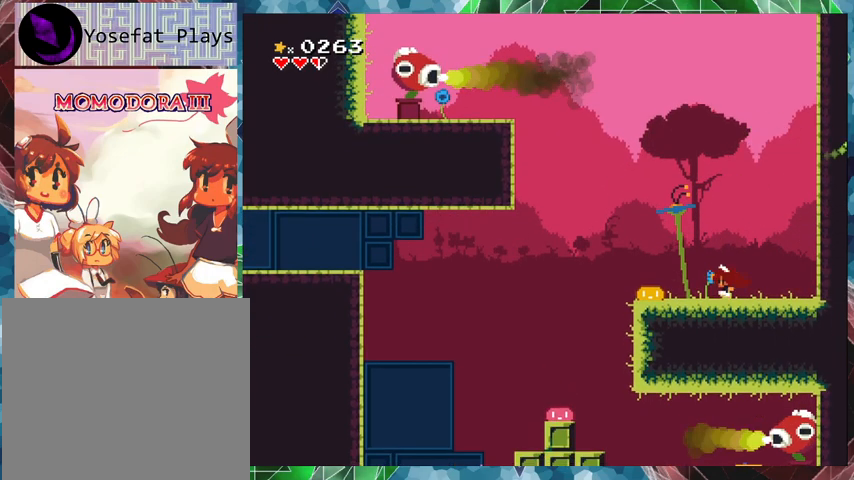
{"buttons": [], "events": []}
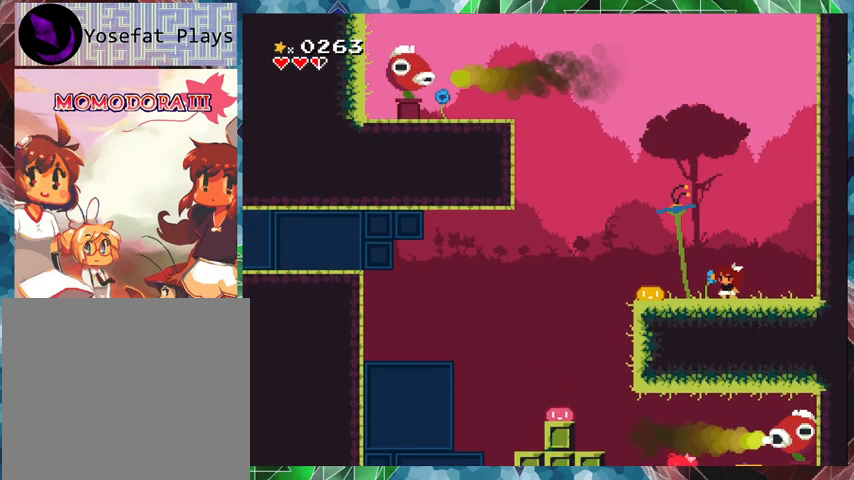
{"buttons": ["B"], "events": [[400, "B", "down"]]}
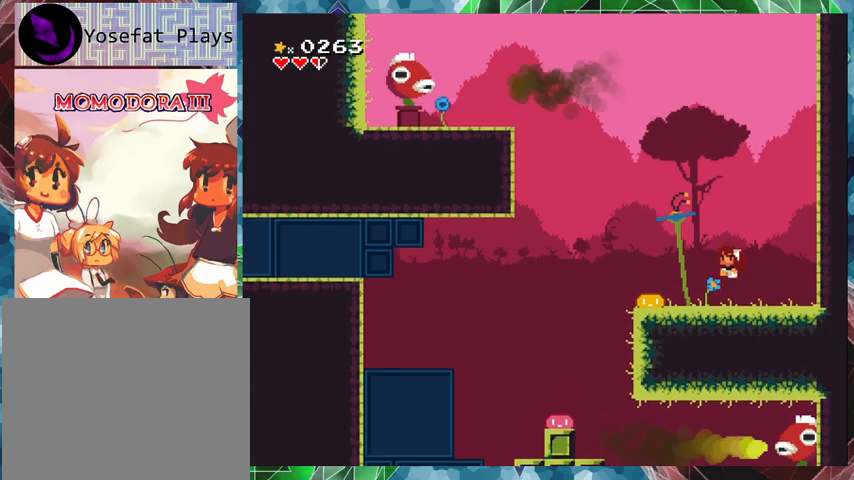
{"buttons": ["B"], "events": [[100, "DPAD_LEFT", "down"], [200, "B", "up"], [400, "B", "down"], [400, "DPAD_LEFT", "up"]]}
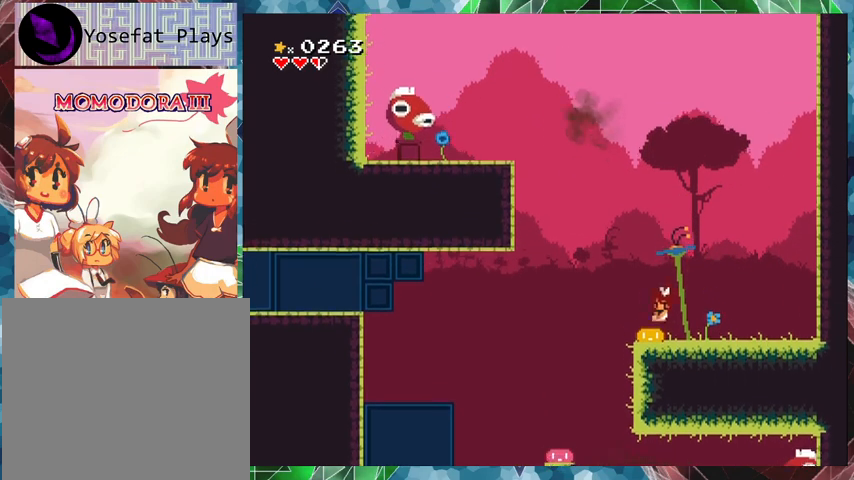
{"buttons": ["B"], "events": []}
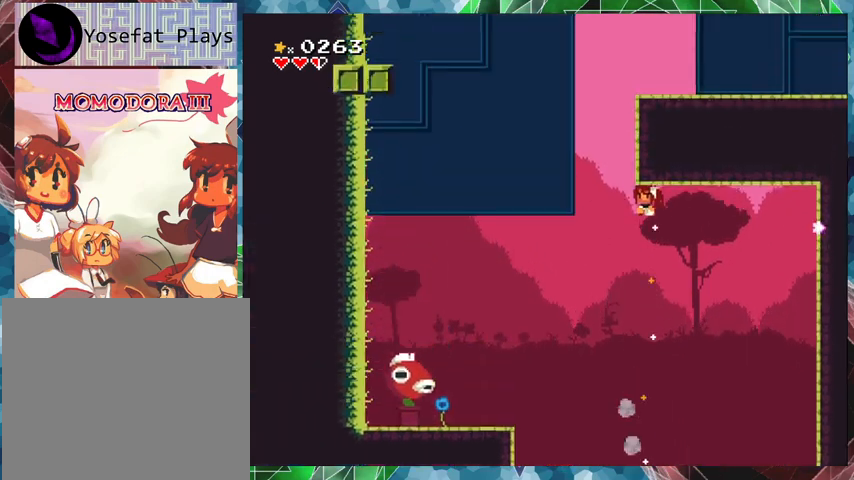
{"buttons": [], "events": [[367, "B", "up"]]}
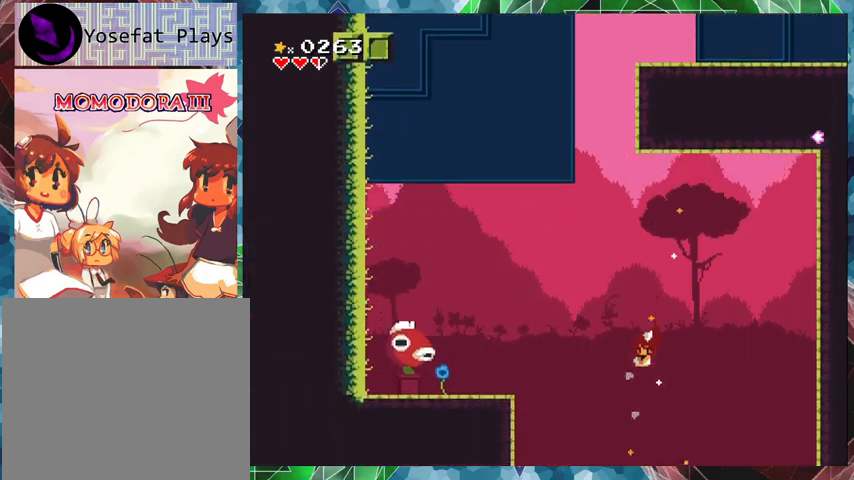
{"buttons": ["B"], "events": [[33, "B", "down"], [233, "DPAD_LEFT", "down"], [433, "DPAD_LEFT", "up"]]}
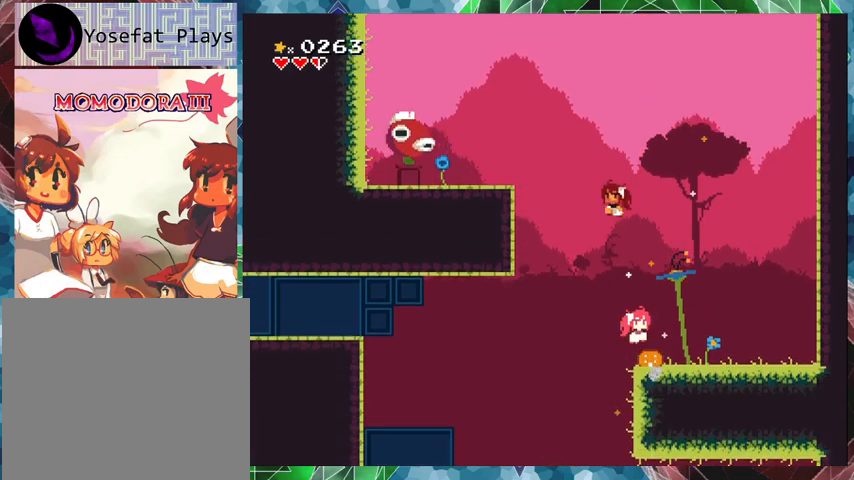
{"buttons": ["B", "DPAD_RIGHT"], "events": [[467, "DPAD_RIGHT", "down"]]}
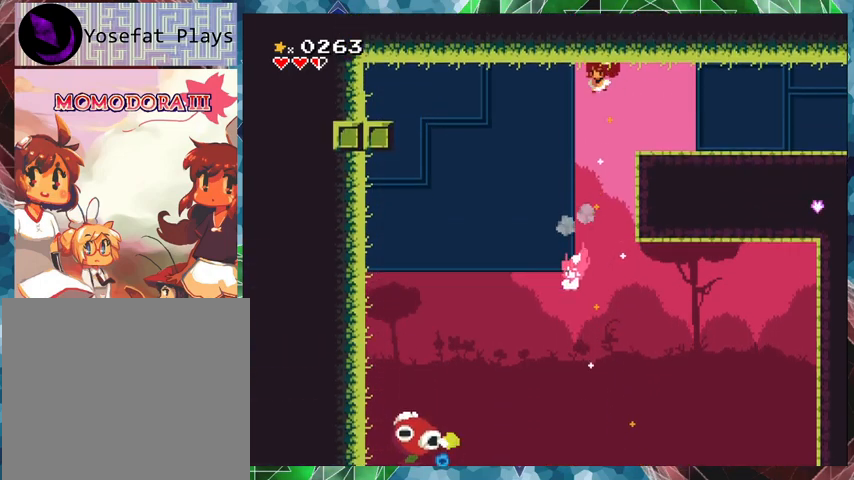
{"buttons": ["DPAD_RIGHT"], "events": [[300, "B", "up"]]}
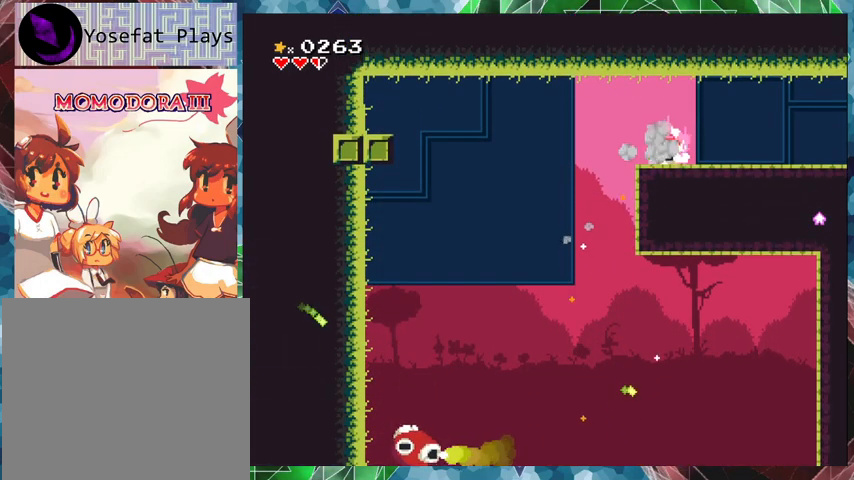
{"buttons": ["DPAD_RIGHT"], "events": []}
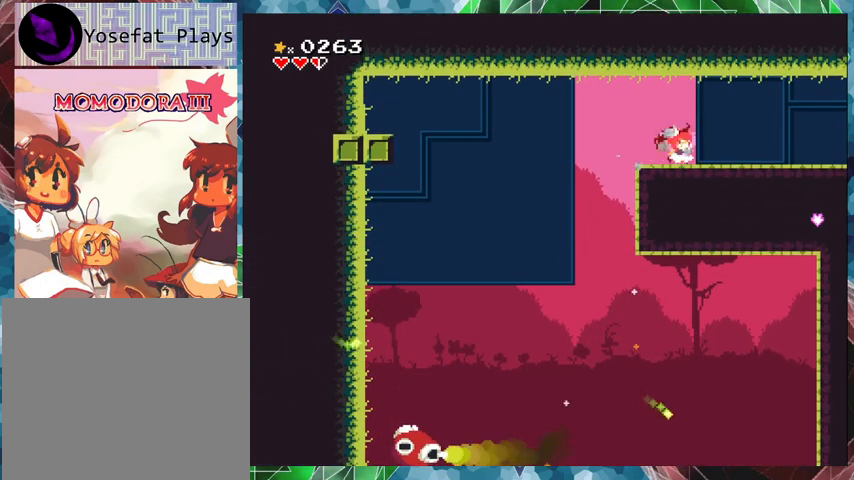
{"buttons": ["DPAD_RIGHT"], "events": [[133, "DPAD_RIGHT", "up"], [300, "DPAD_RIGHT", "down"]]}
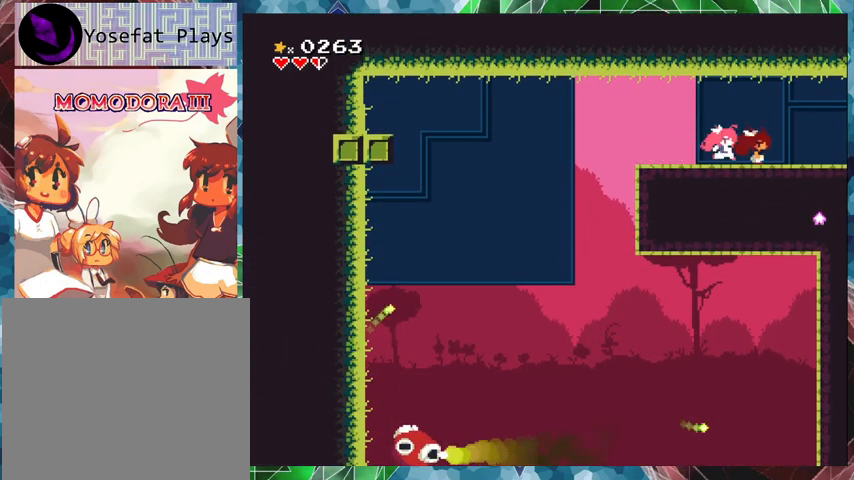
{"buttons": [], "events": [[433, "DPAD_RIGHT", "up"]]}
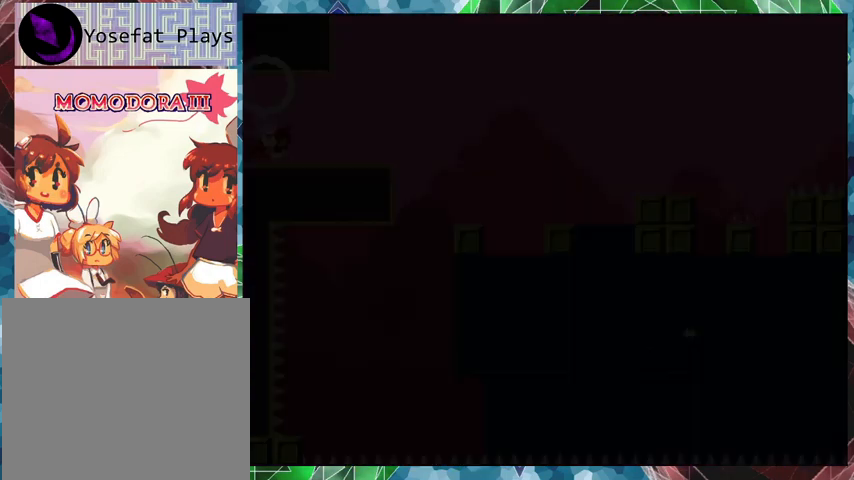
{"buttons": [], "events": []}
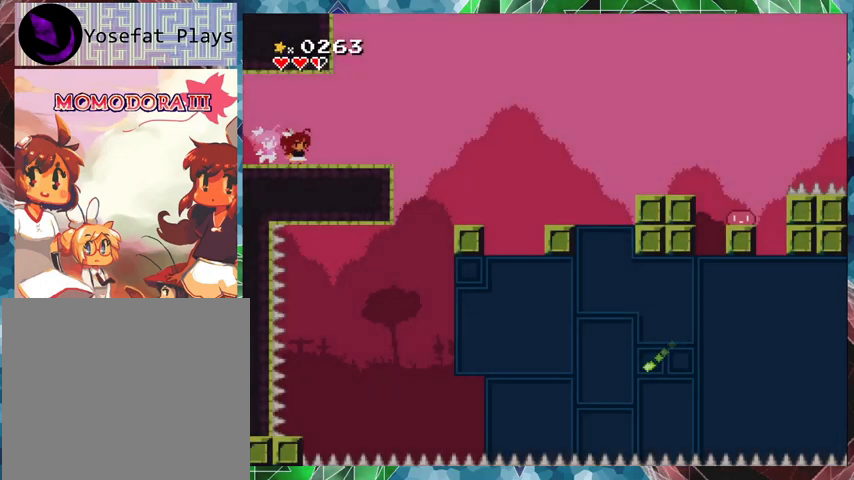
{"buttons": ["DPAD_RIGHT"], "events": [[233, "DPAD_RIGHT", "down"]]}
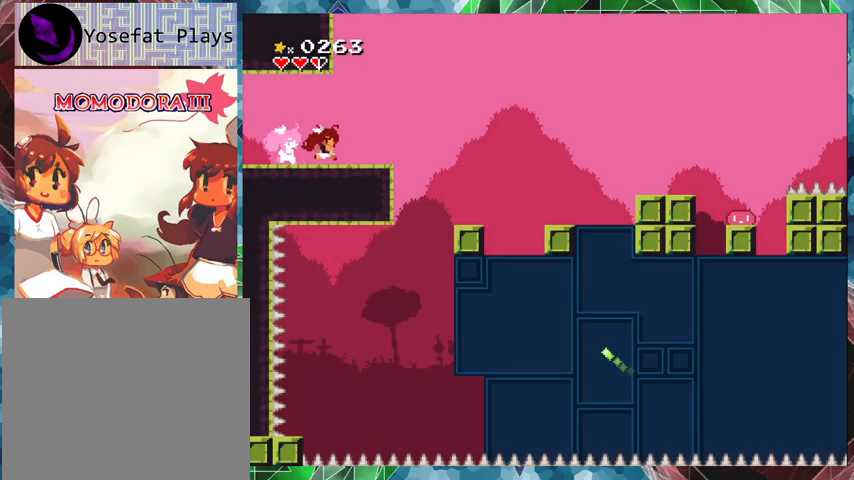
{"buttons": [], "events": [[133, "DPAD_RIGHT", "up"]]}
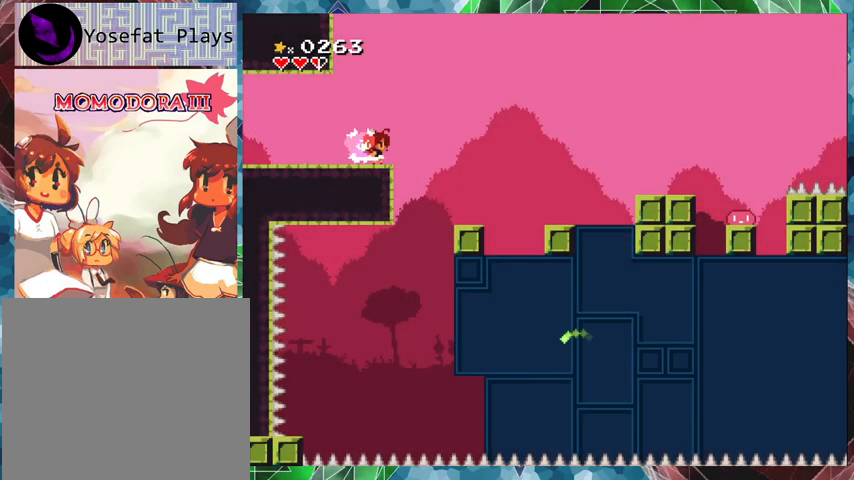
{"buttons": ["B", "DPAD_RIGHT"], "events": [[367, "DPAD_RIGHT", "down"], [400, "B", "down"]]}
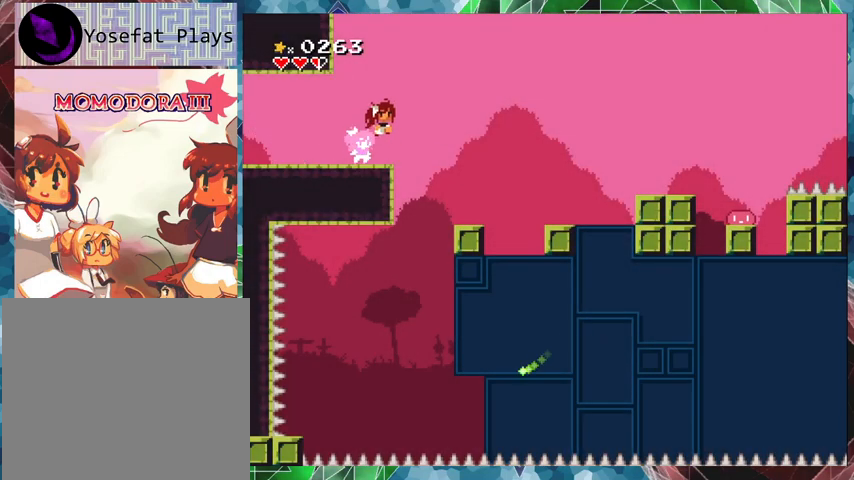
{"buttons": [], "events": [[67, "B", "up"], [333, "DPAD_LEFT", "down"], [333, "DPAD_RIGHT", "up"], [500, "DPAD_LEFT", "up"]]}
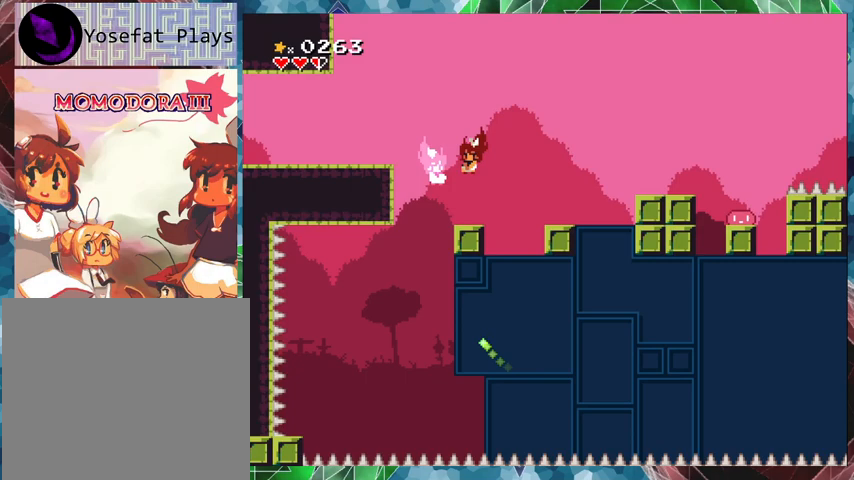
{"buttons": ["B", "DPAD_UP", "DPAD_RIGHT"], "events": [[467, "B", "down"], [467, "DPAD_RIGHT", "down"], [467, "DPAD_UP", "down"]]}
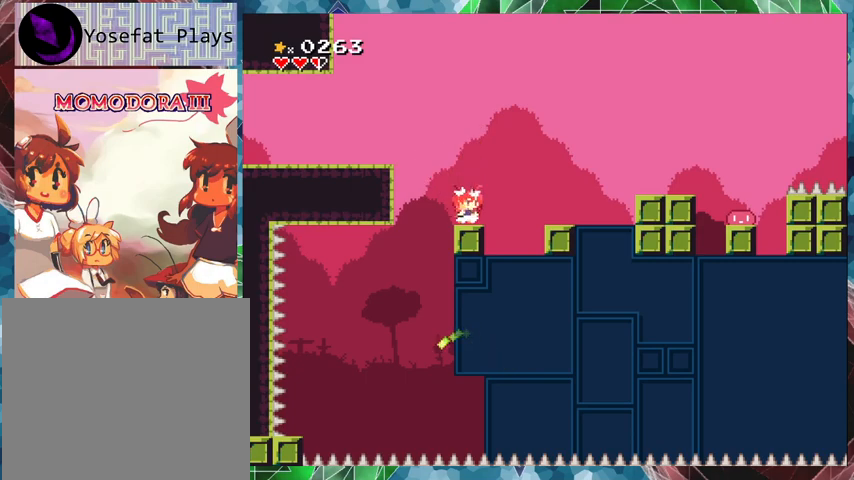
{"buttons": ["DPAD_LEFT"], "events": [[100, "DPAD_UP", "up"], [167, "B", "up"], [367, "DPAD_RIGHT", "up"], [400, "DPAD_LEFT", "down"]]}
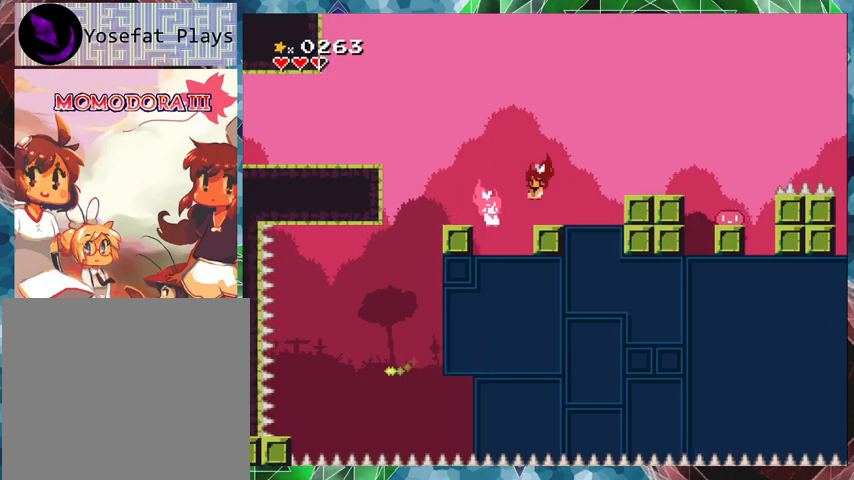
{"buttons": ["B", "DPAD_UP", "DPAD_RIGHT"], "events": [[33, "DPAD_LEFT", "up"], [400, "DPAD_RIGHT", "down"], [433, "B", "down"], [433, "DPAD_UP", "down"]]}
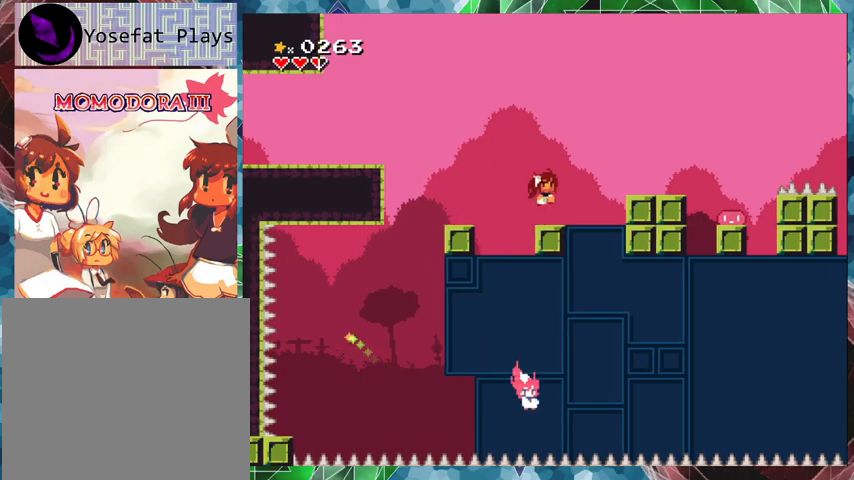
{"buttons": [], "events": [[33, "DPAD_UP", "up"], [267, "B", "up"], [433, "DPAD_RIGHT", "up"]]}